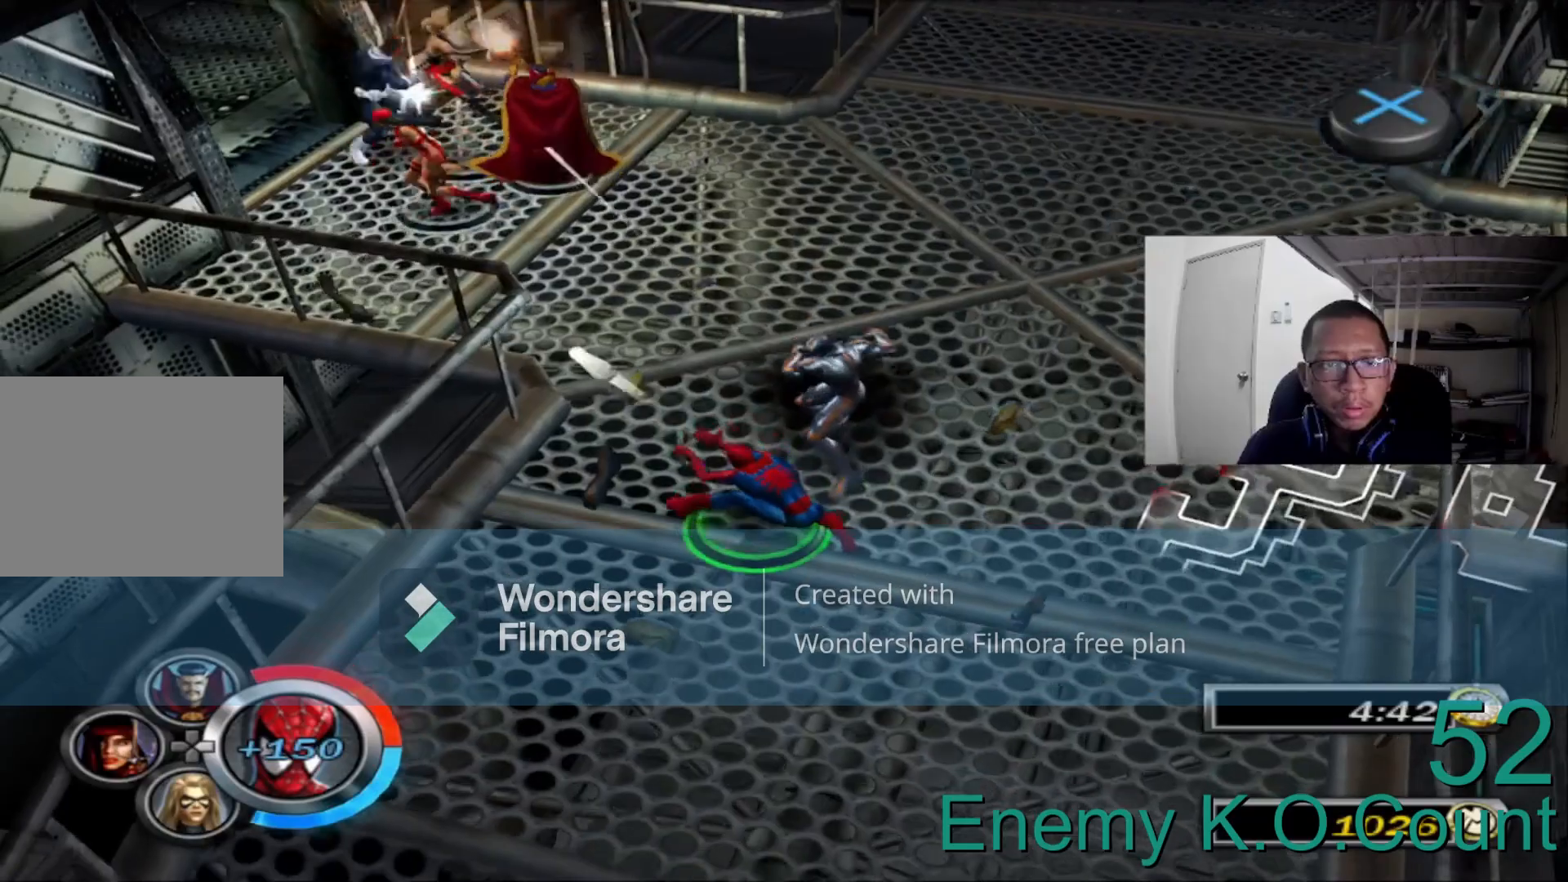
Gameplay with a controller (Xbox layout); each line is a JSON object with the inputs held at the frame after it (dt_ms = milliseconds from this image to that frame). "events" lists button and stick changes between this image and that frame as [ms after this image, input, new state], when the widget could be followed in between.
{"dt_ms": 520, "buttons": [], "left_stick": "right", "right_stick": "center", "events": [[40, "A", "up"], [160, "A", "down"], [240, "A", "up"], [360, "left_stick", "up-right"], [440, "left_stick", "right"], [480, "R2", "up"]]}
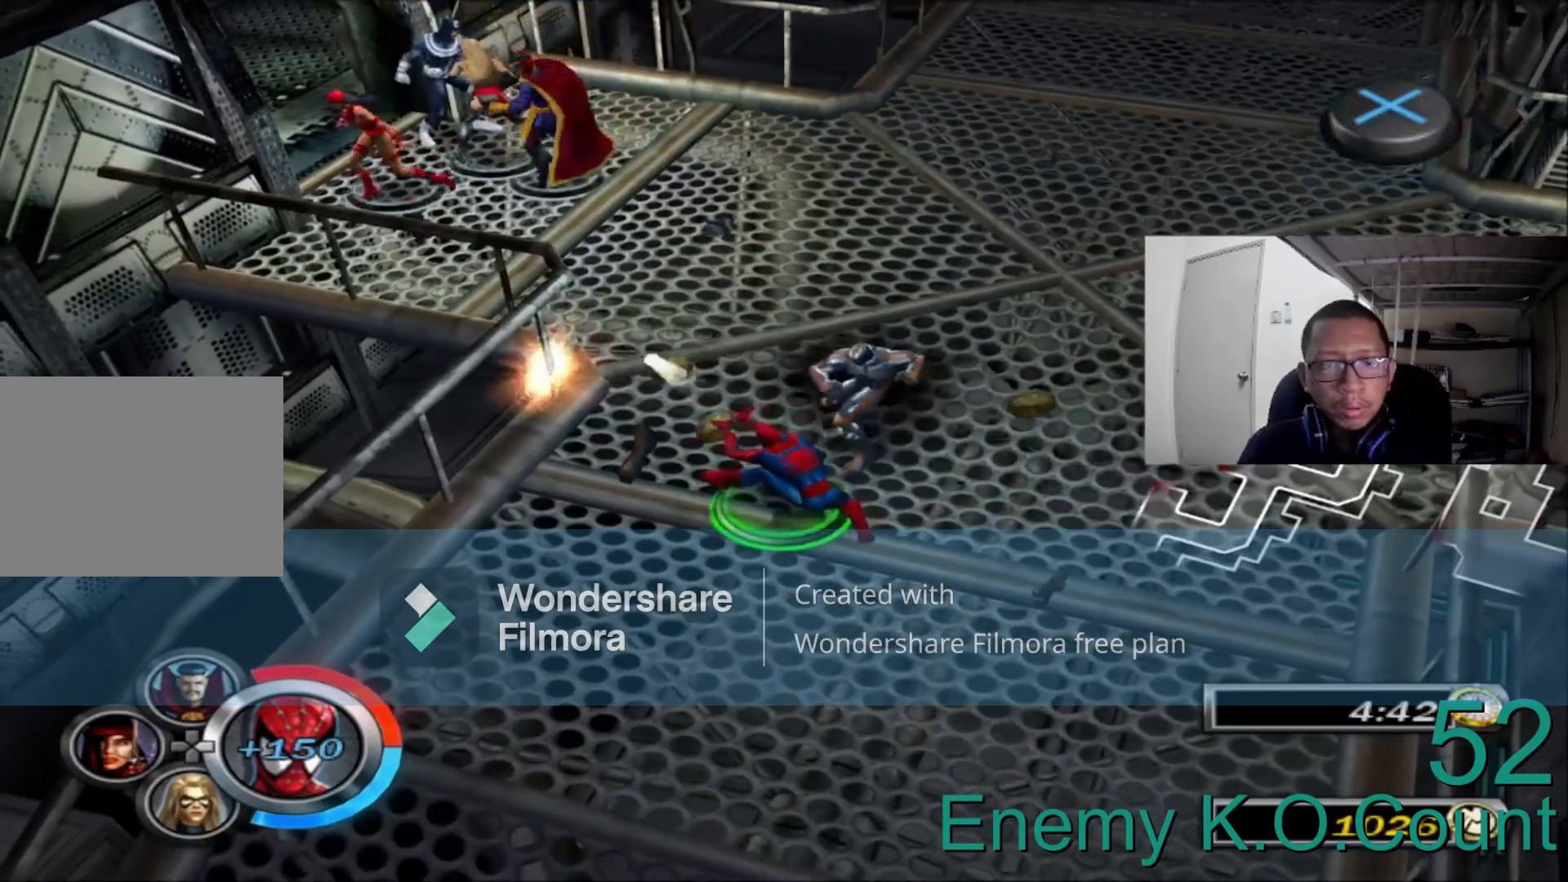
{"dt_ms": 480, "buttons": [], "left_stick": "up-right", "right_stick": "center", "events": [[120, "A", "down"], [240, "A", "up"], [320, "left_stick", "up-right"], [360, "A", "down"], [480, "A", "up"]]}
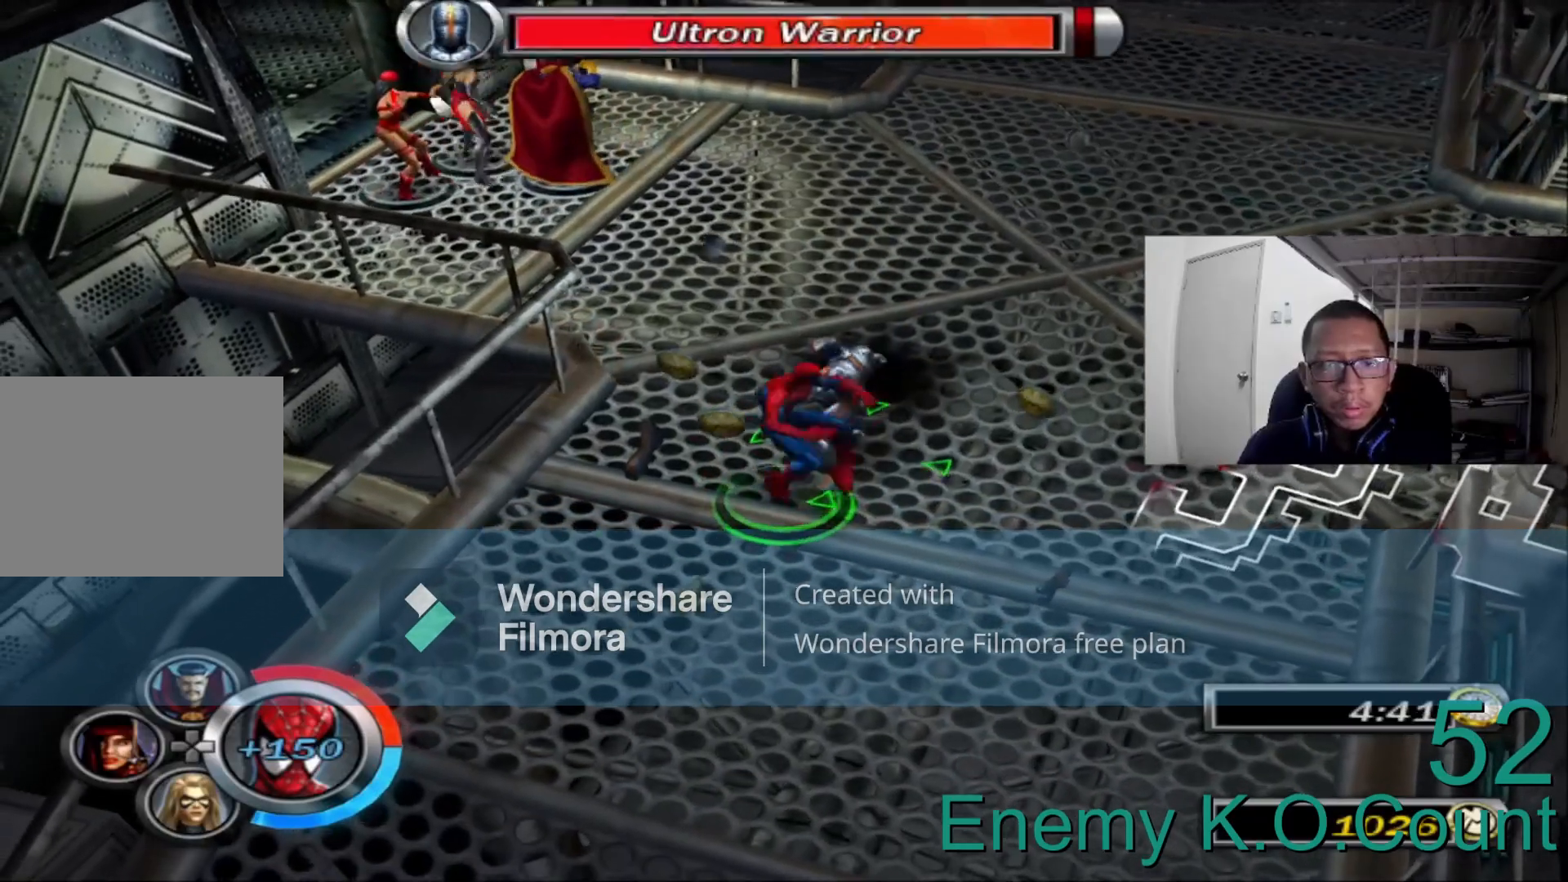
{"dt_ms": 520, "buttons": [], "left_stick": "up-right", "right_stick": "center", "events": [[120, "A", "down"], [160, "A", "up"], [280, "B", "down"], [440, "B", "up"]]}
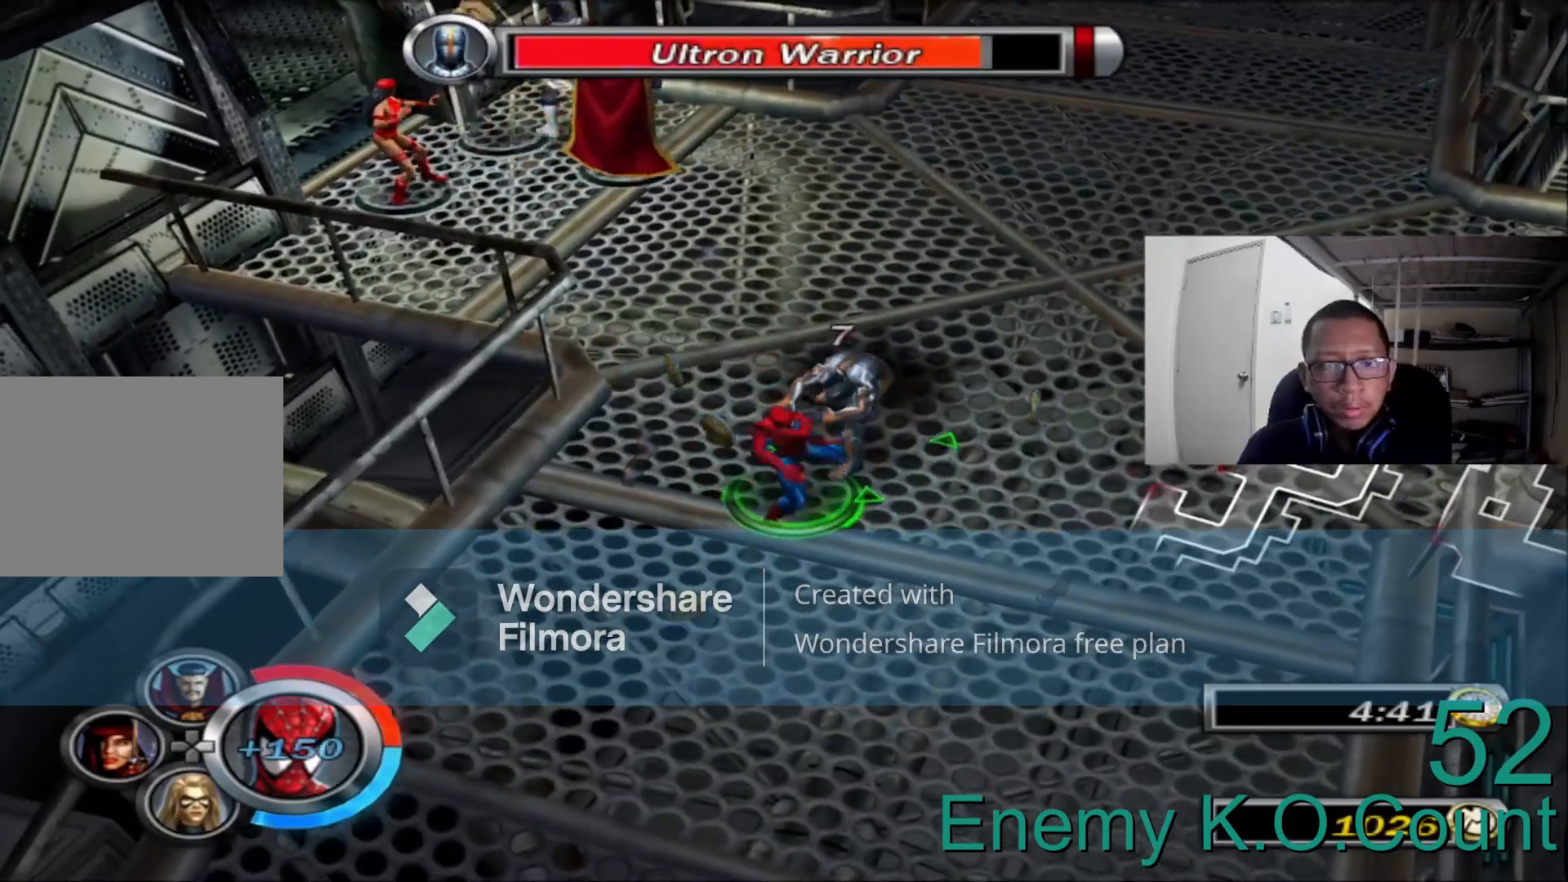
{"dt_ms": 480, "buttons": [], "left_stick": "up-right", "right_stick": "center", "events": [[40, "B", "down"], [160, "B", "up"], [240, "B", "down"], [440, "B", "up"]]}
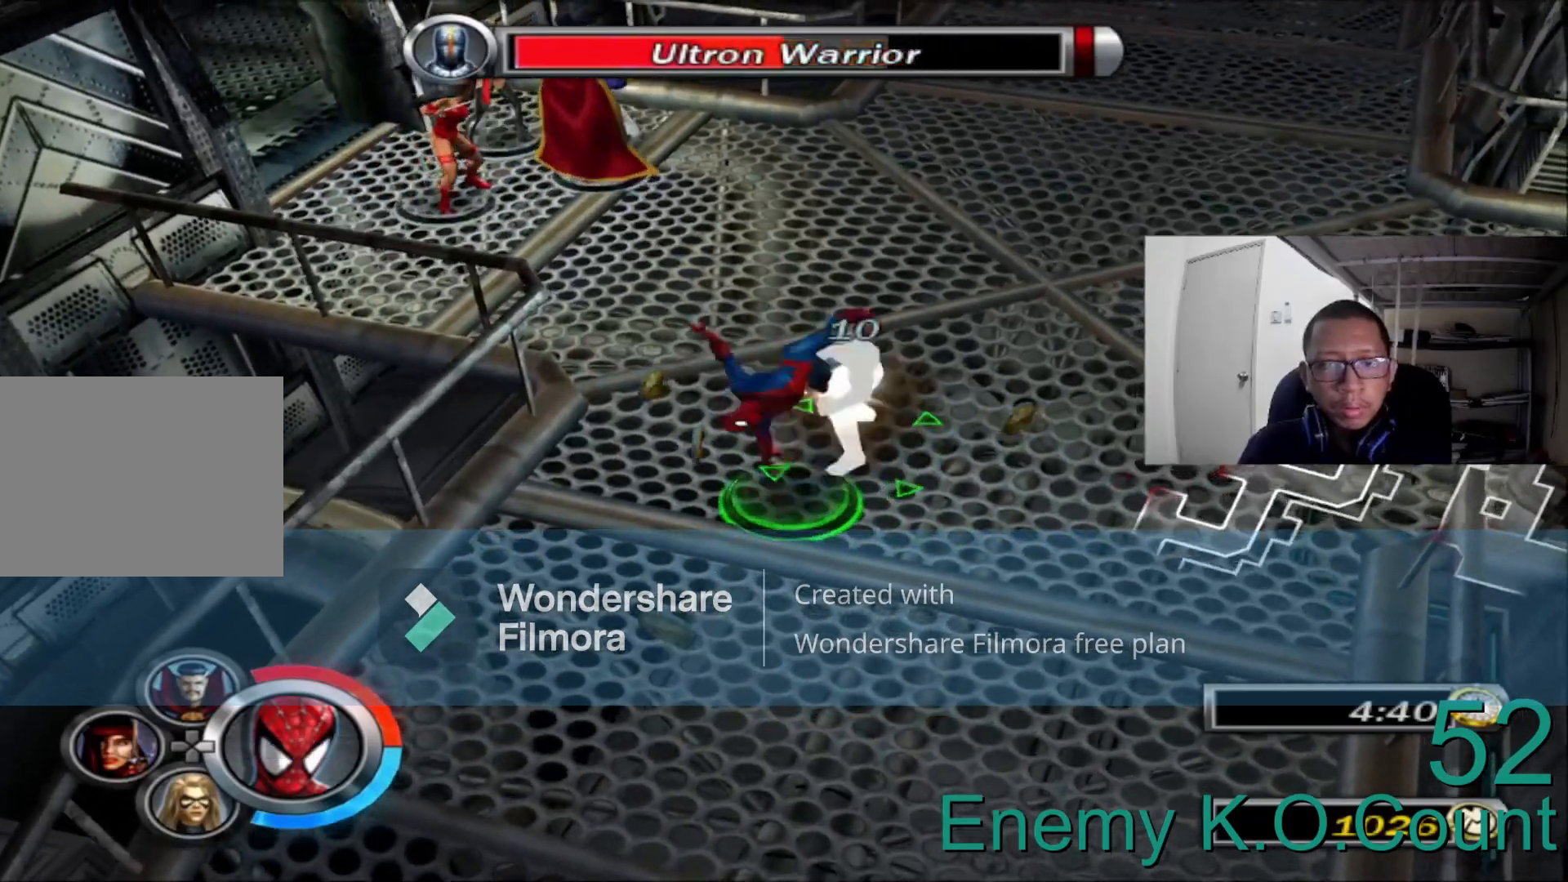
{"dt_ms": 520, "buttons": [], "left_stick": "right", "right_stick": "center", "events": [[80, "A", "down"], [280, "A", "up"], [320, "left_stick", "right"]]}
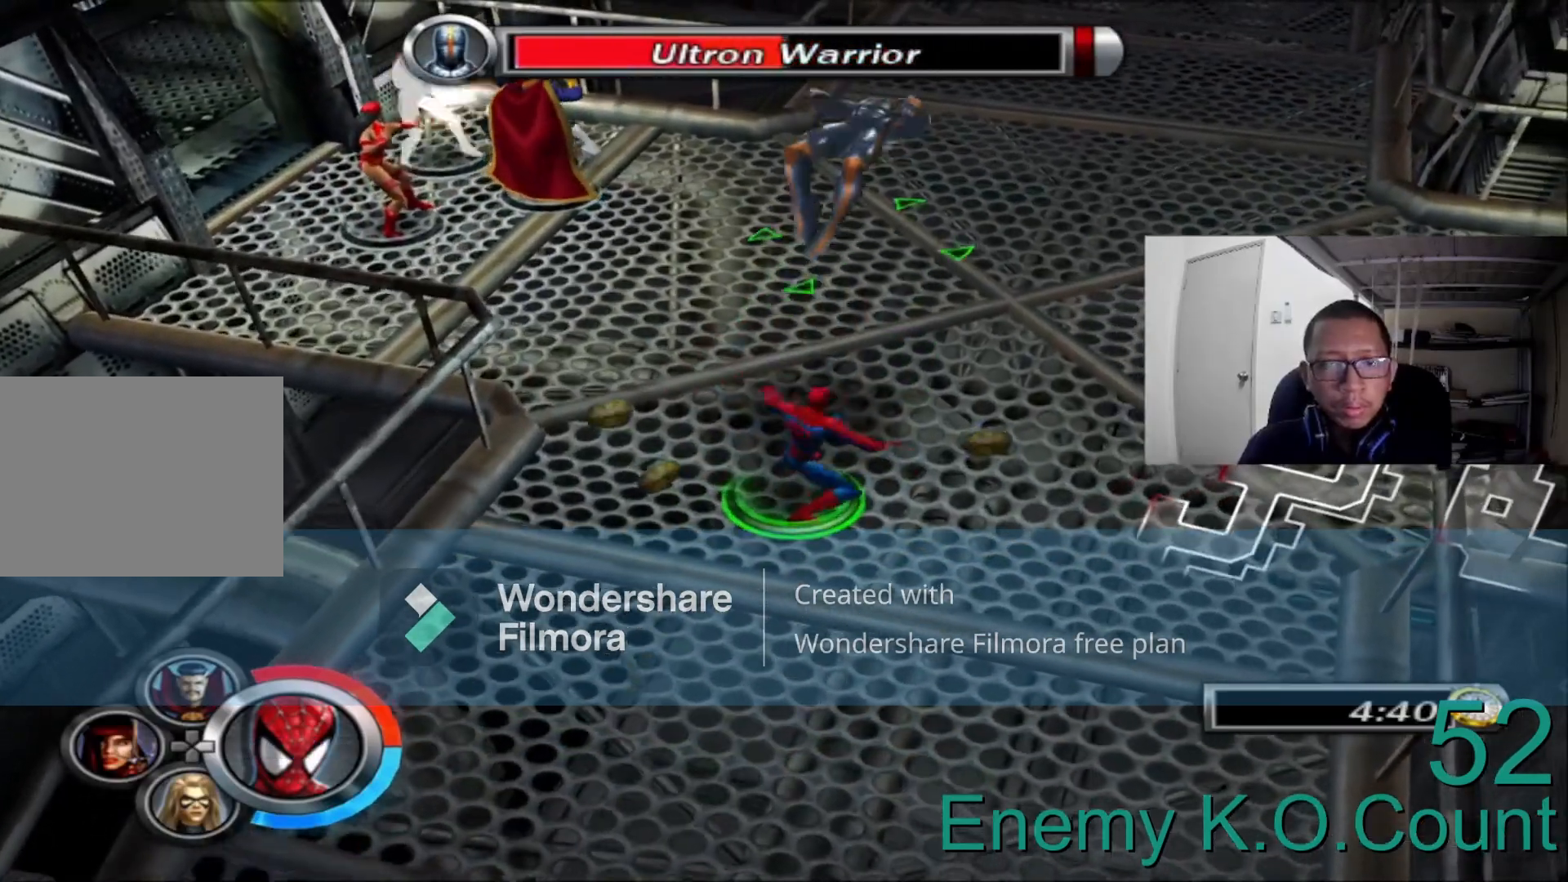
{"dt_ms": 480, "buttons": [], "left_stick": "right", "right_stick": "center", "events": [[120, "left_stick", "up-right"], [240, "left_stick", "right"]]}
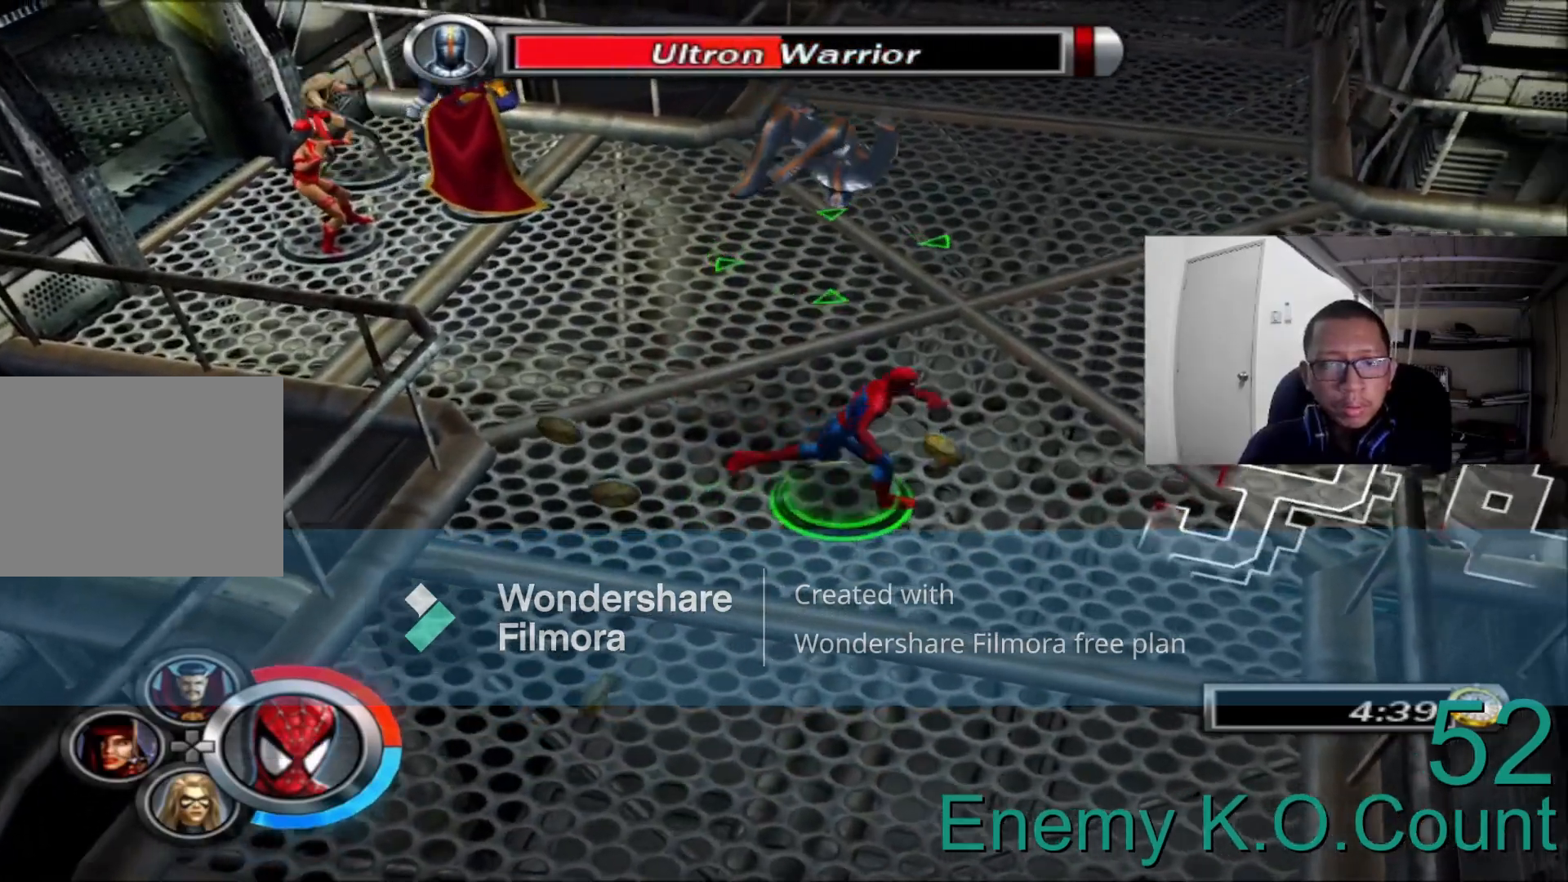
{"dt_ms": 520, "buttons": [], "left_stick": "up-left", "right_stick": "center", "events": [[160, "left_stick", "up-right"], [360, "left_stick", "up-left"]]}
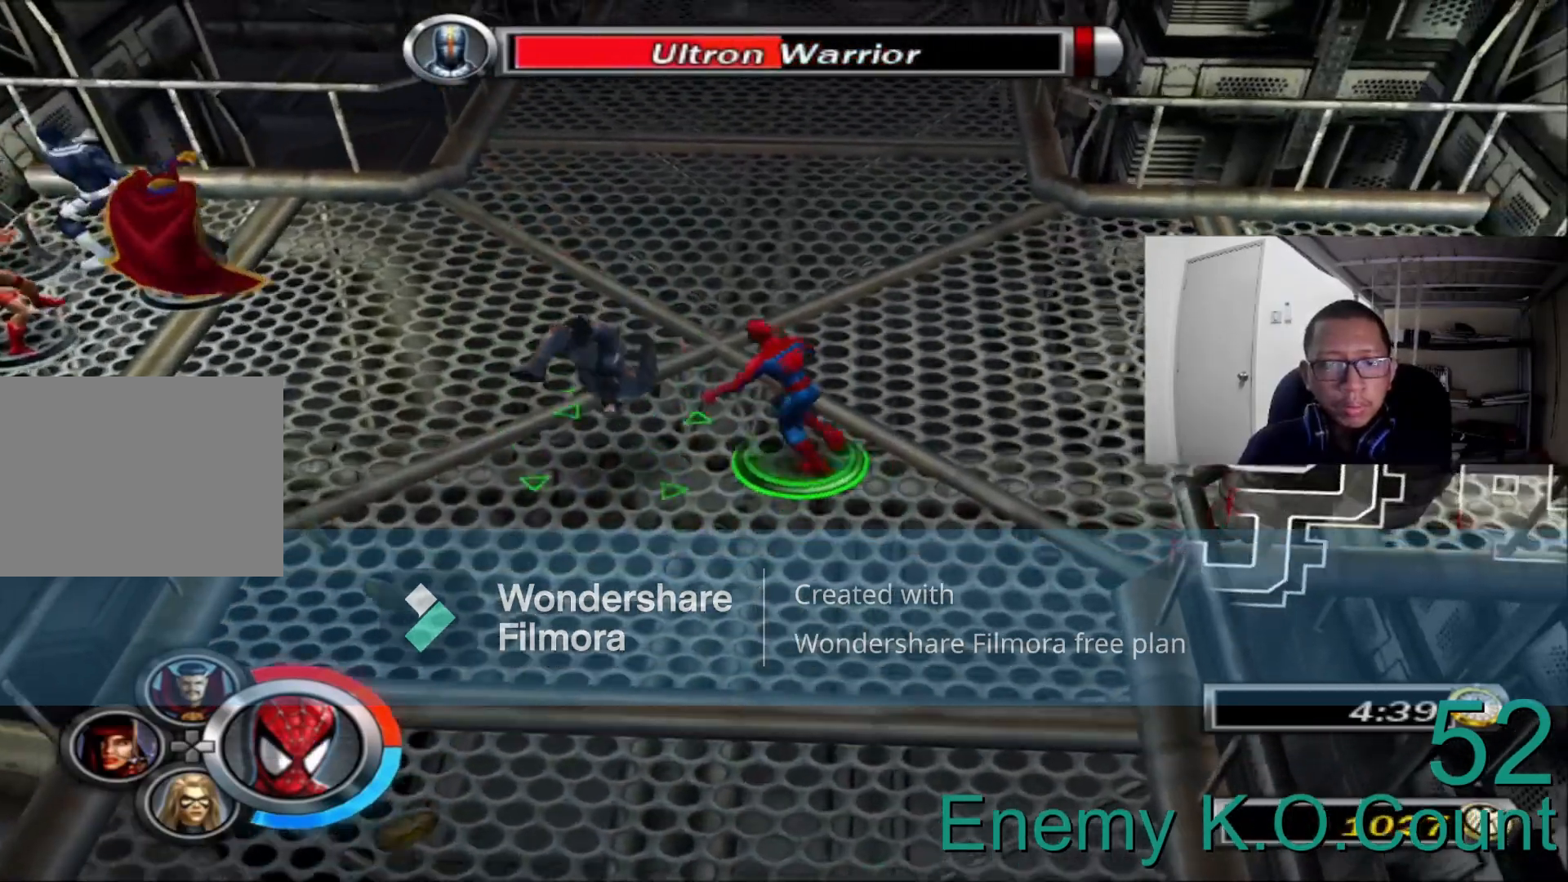
{"dt_ms": 480, "buttons": ["A"], "left_stick": "down", "right_stick": "center", "events": [[120, "A", "down"], [240, "A", "up"], [280, "left_stick", "down-left"], [360, "A", "down"], [440, "left_stick", "down"]]}
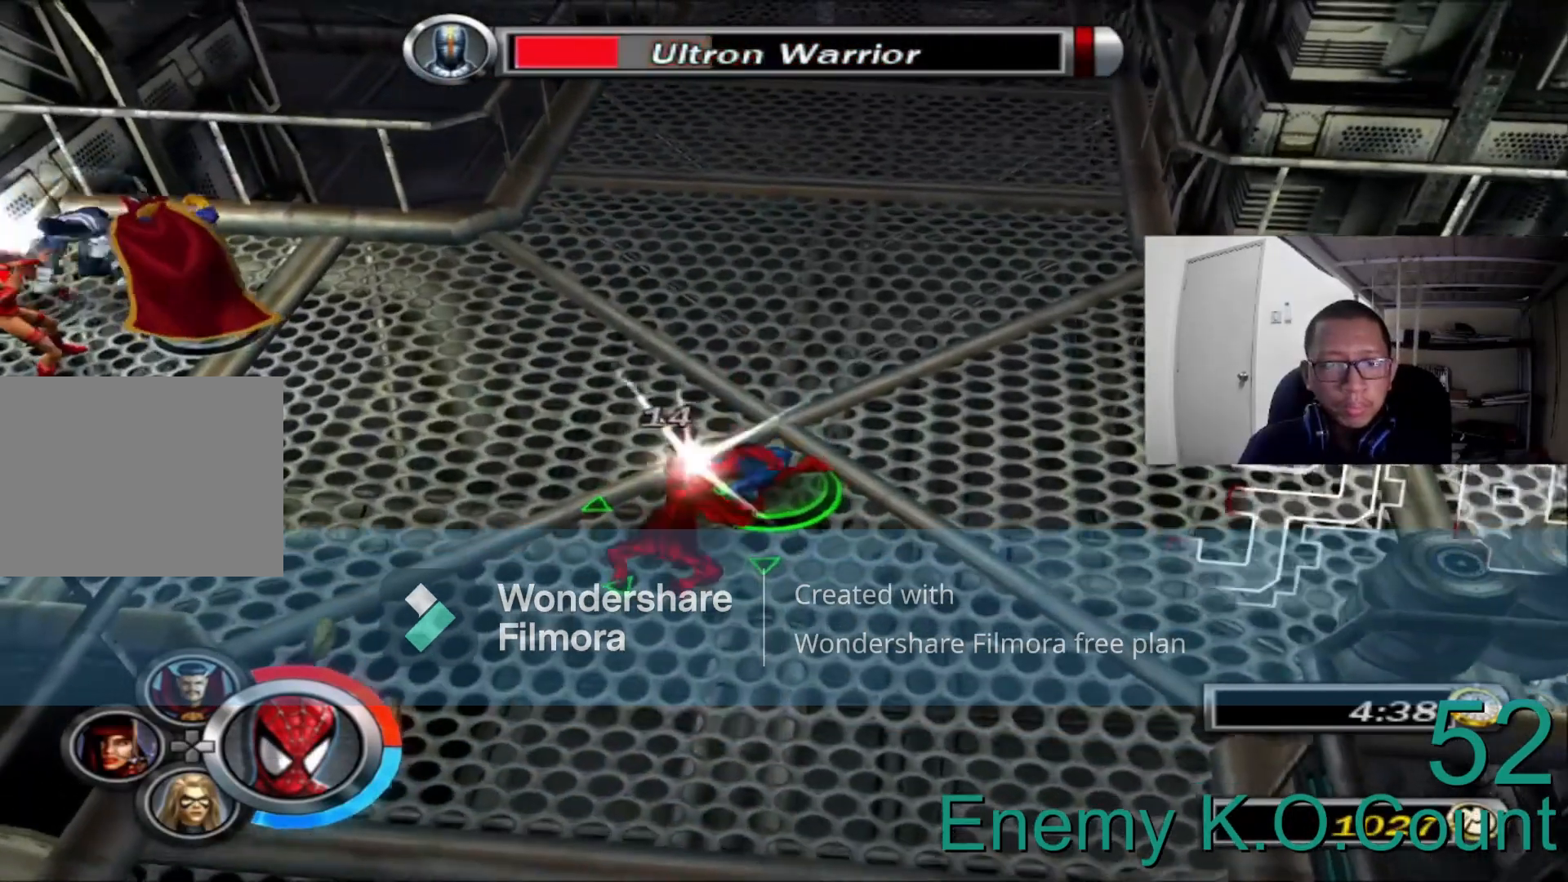
{"dt_ms": 520, "buttons": [], "left_stick": "down", "right_stick": "center", "events": [[40, "A", "up"], [120, "A", "down"], [240, "A", "up"], [360, "A", "down"], [480, "A", "up"]]}
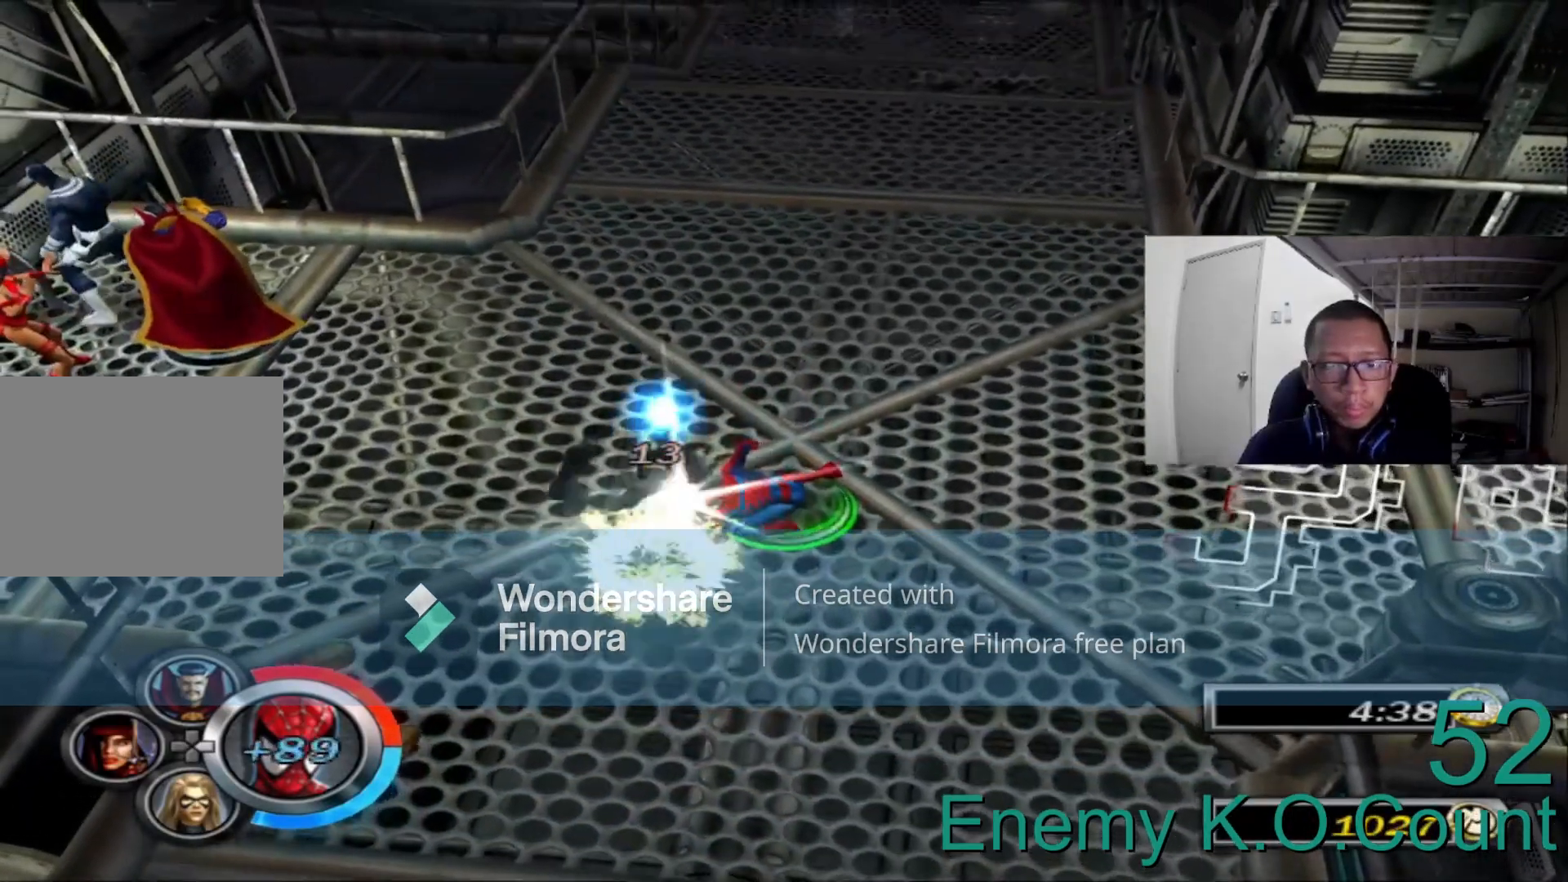
{"dt_ms": 480, "buttons": [], "left_stick": "down", "right_stick": "center", "events": [[120, "A", "down"], [240, "A", "up"]]}
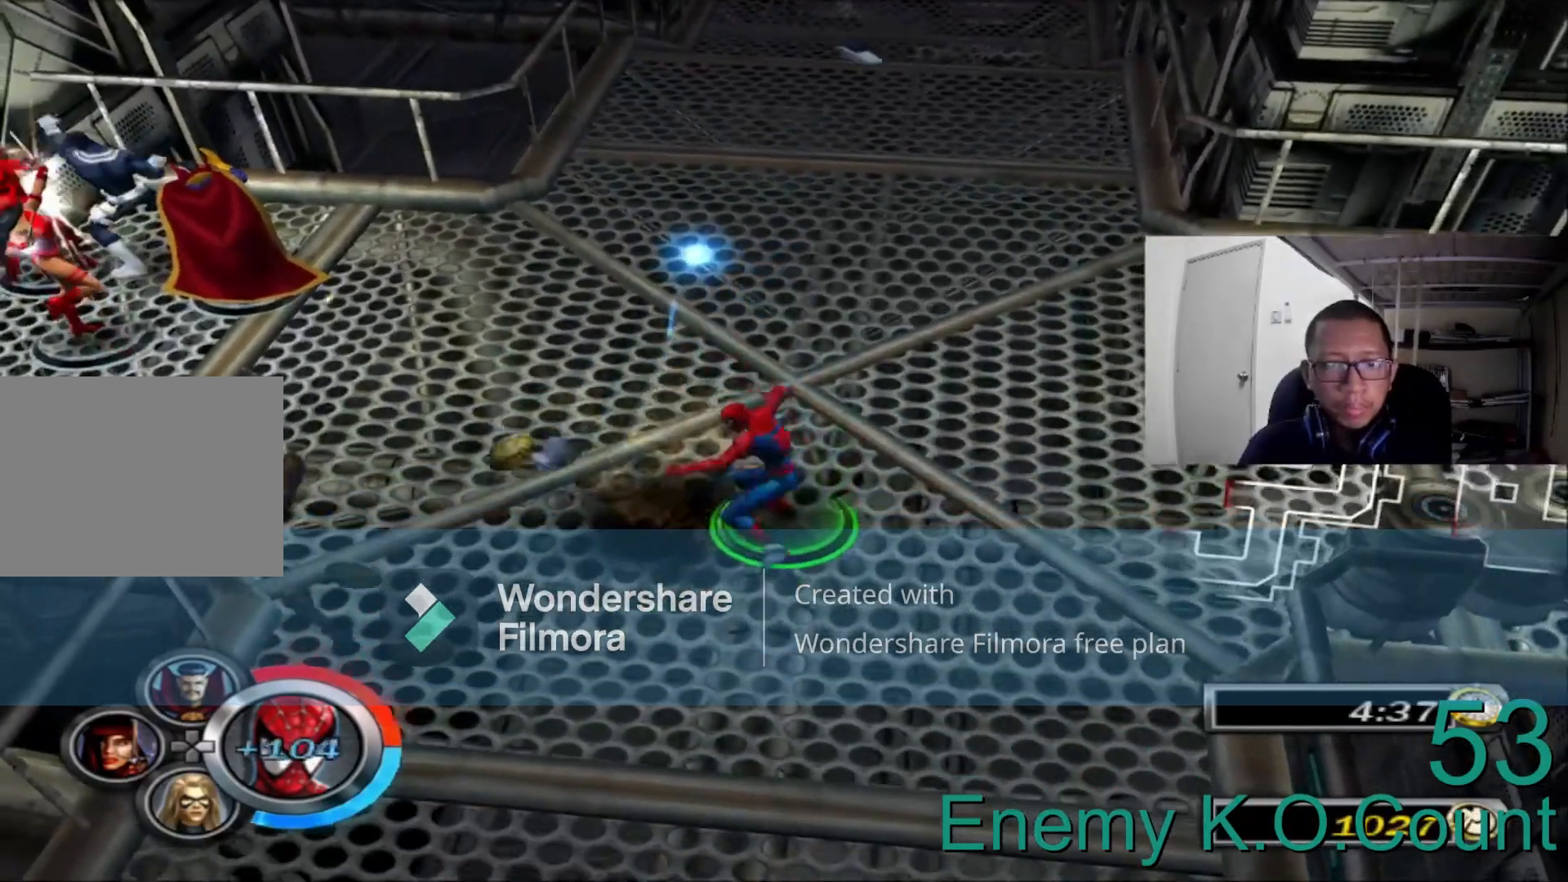
{"dt_ms": 520, "buttons": [], "left_stick": "down", "right_stick": "left", "events": [[40, "right_stick", "left"]]}
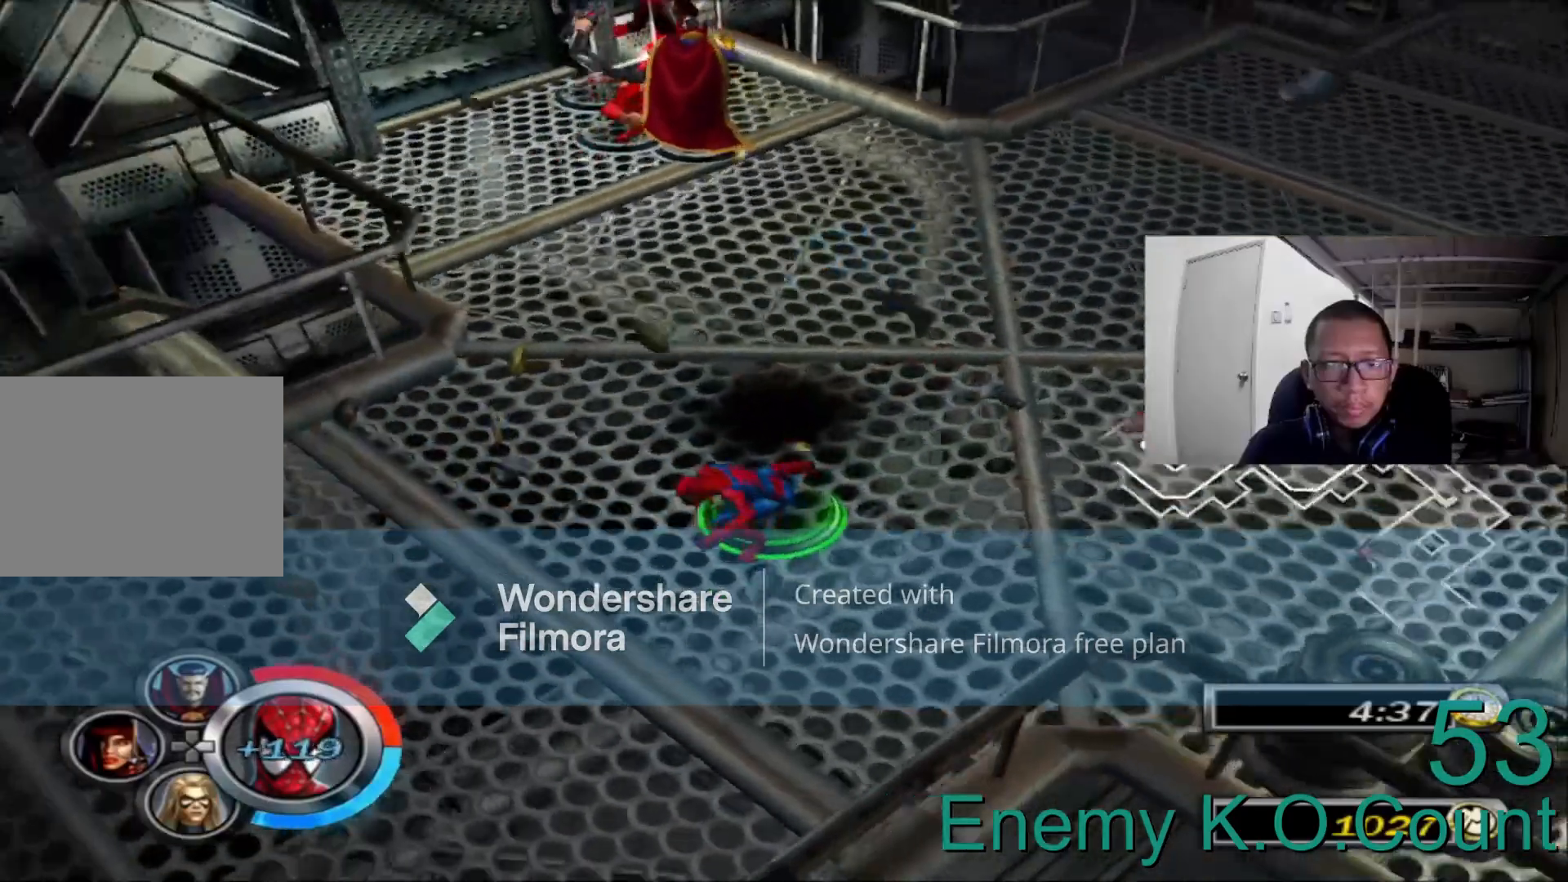
{"dt_ms": 480, "buttons": [], "left_stick": "left", "right_stick": "center", "events": [[40, "left_stick", "left"], [80, "right_stick", "center"]]}
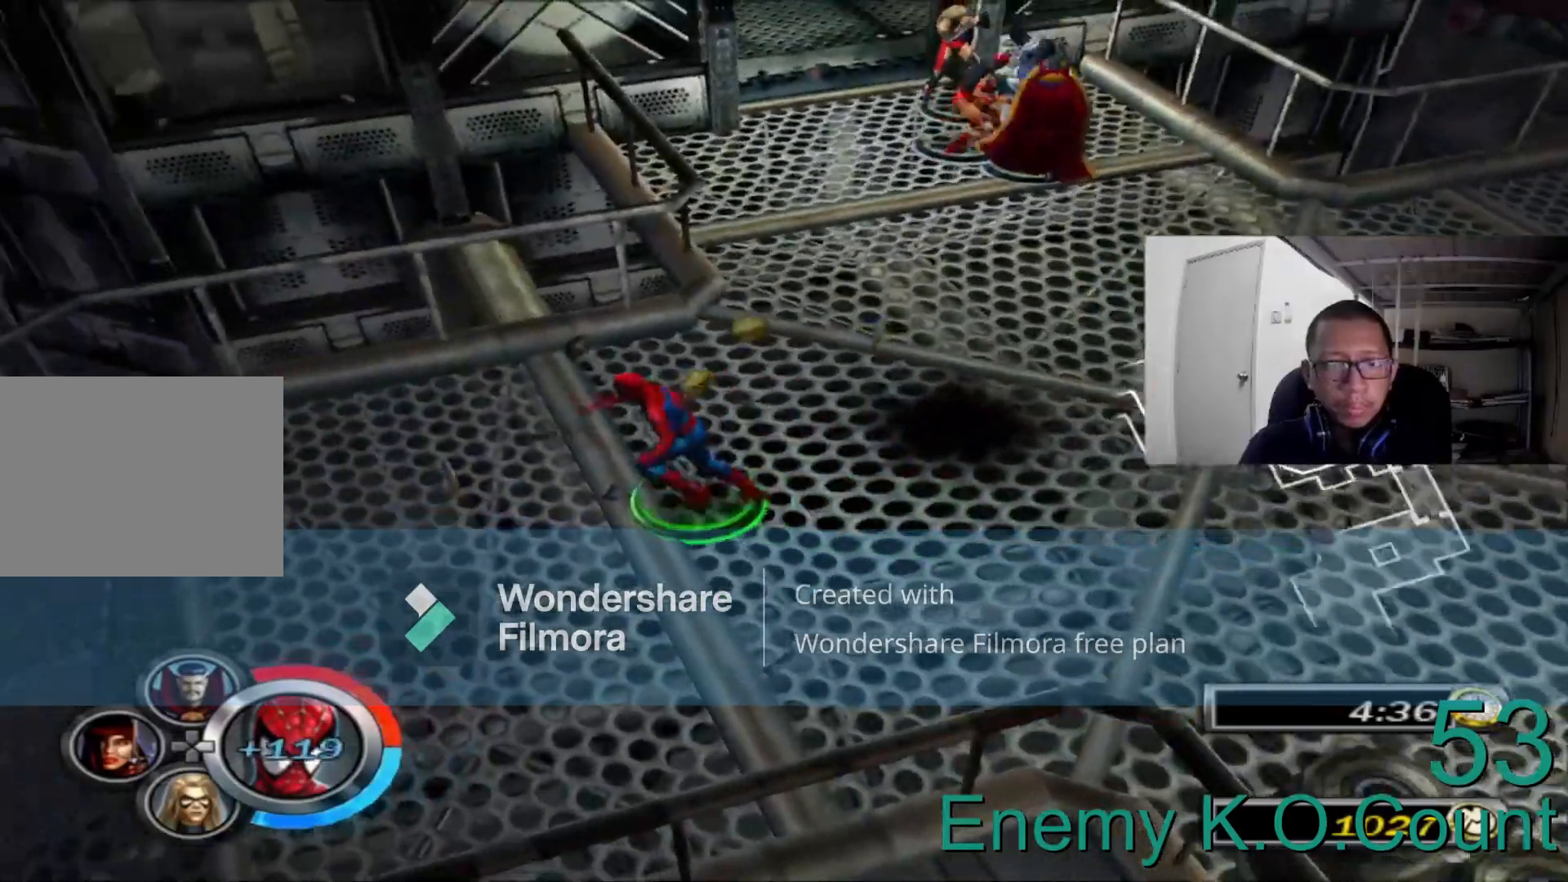
{"dt_ms": 1000, "buttons": [], "left_stick": "up", "right_stick": "center"}
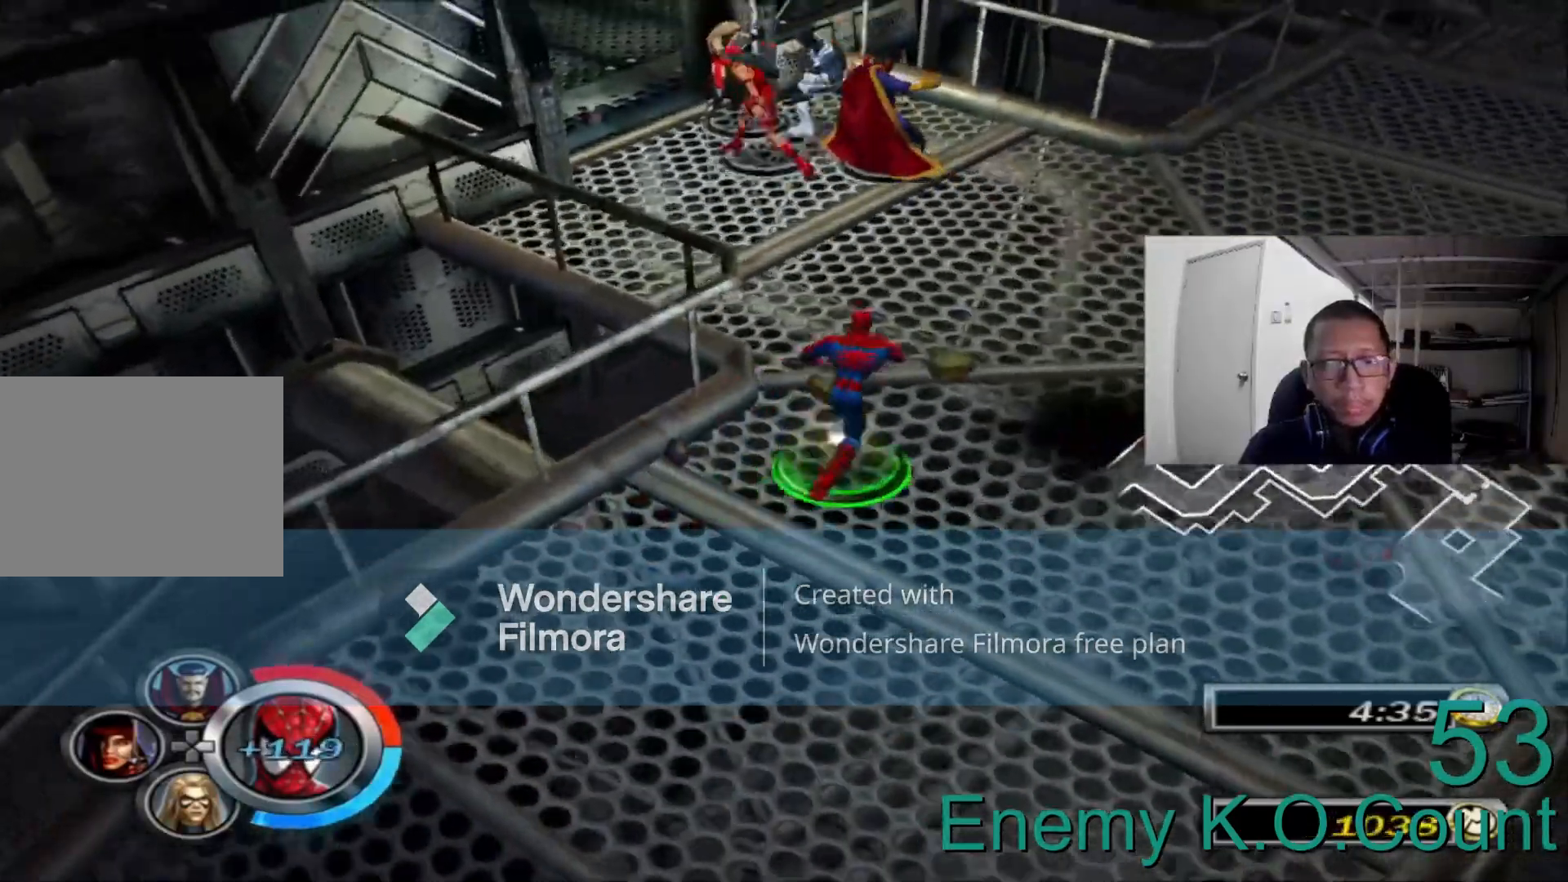
{"dt_ms": 520, "buttons": ["A", "R2"], "left_stick": "up", "right_stick": "center"}
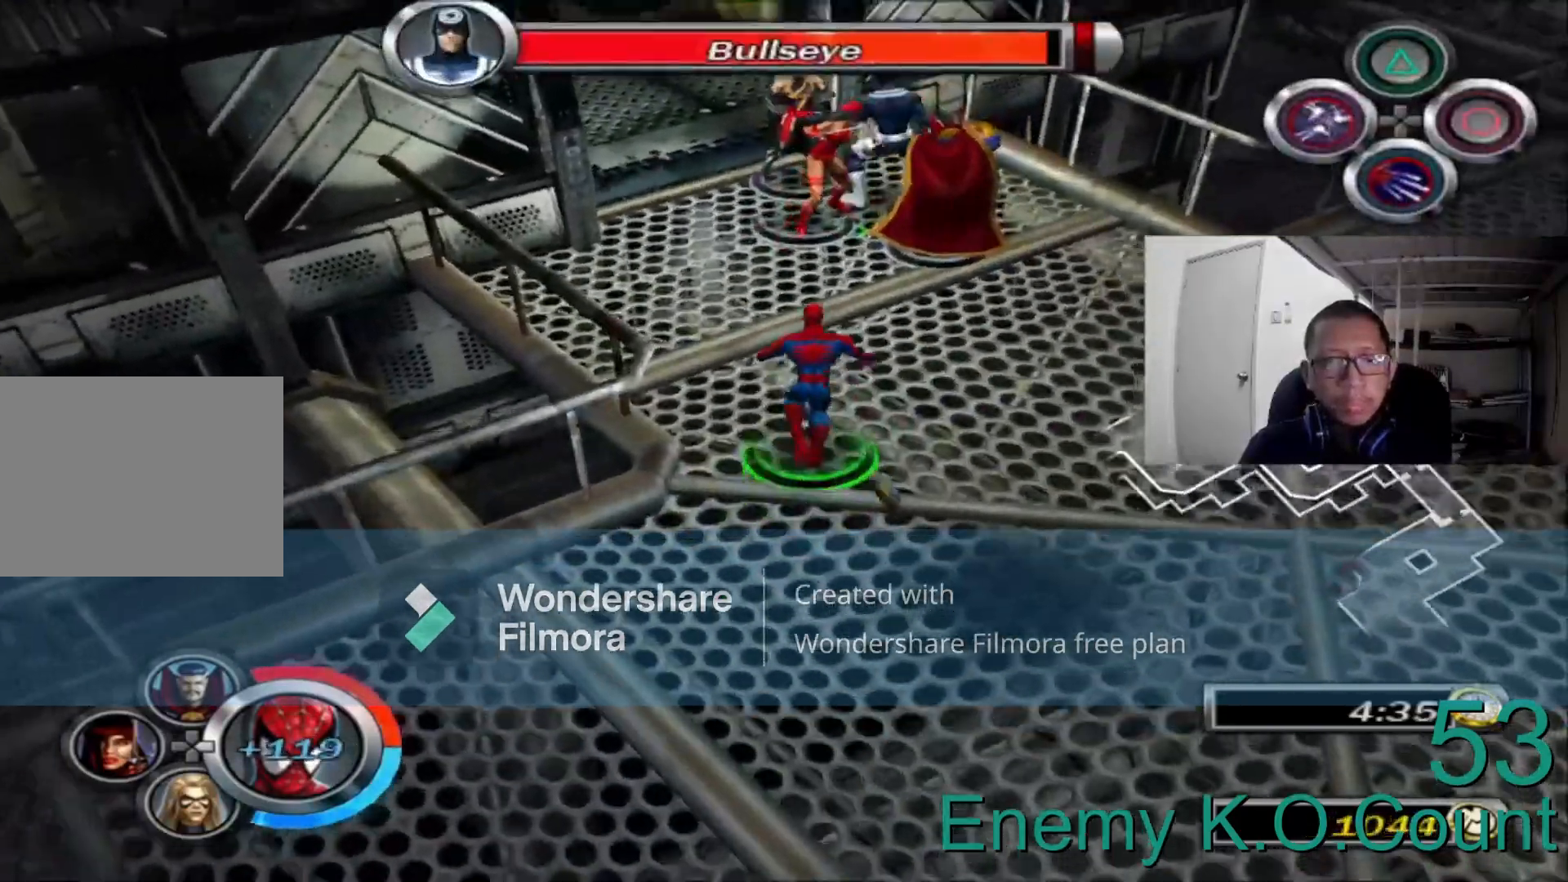
{"dt_ms": 480, "buttons": ["A", "R2"], "left_stick": "center", "right_stick": "center", "events": [[40, "left_stick", "center"], [80, "A", "up"], [200, "A", "down"], [320, "A", "up"], [440, "A", "down"]]}
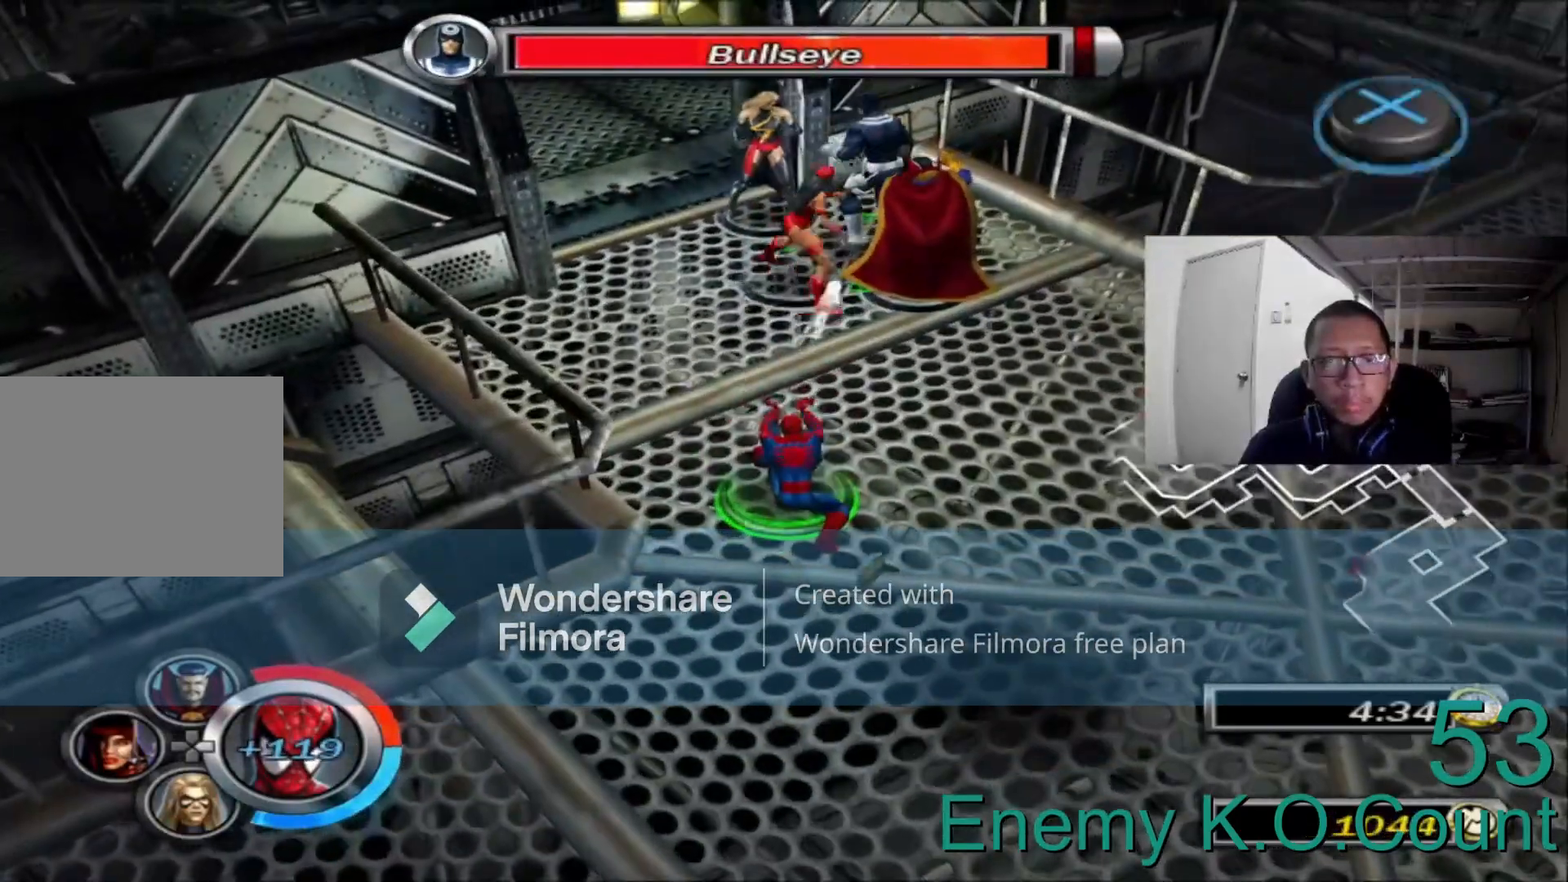
{"dt_ms": 520, "buttons": ["A", "R2"], "left_stick": "center", "right_stick": "center", "events": [[80, "A", "up"], [160, "A", "down"], [280, "A", "up"], [440, "A", "down"]]}
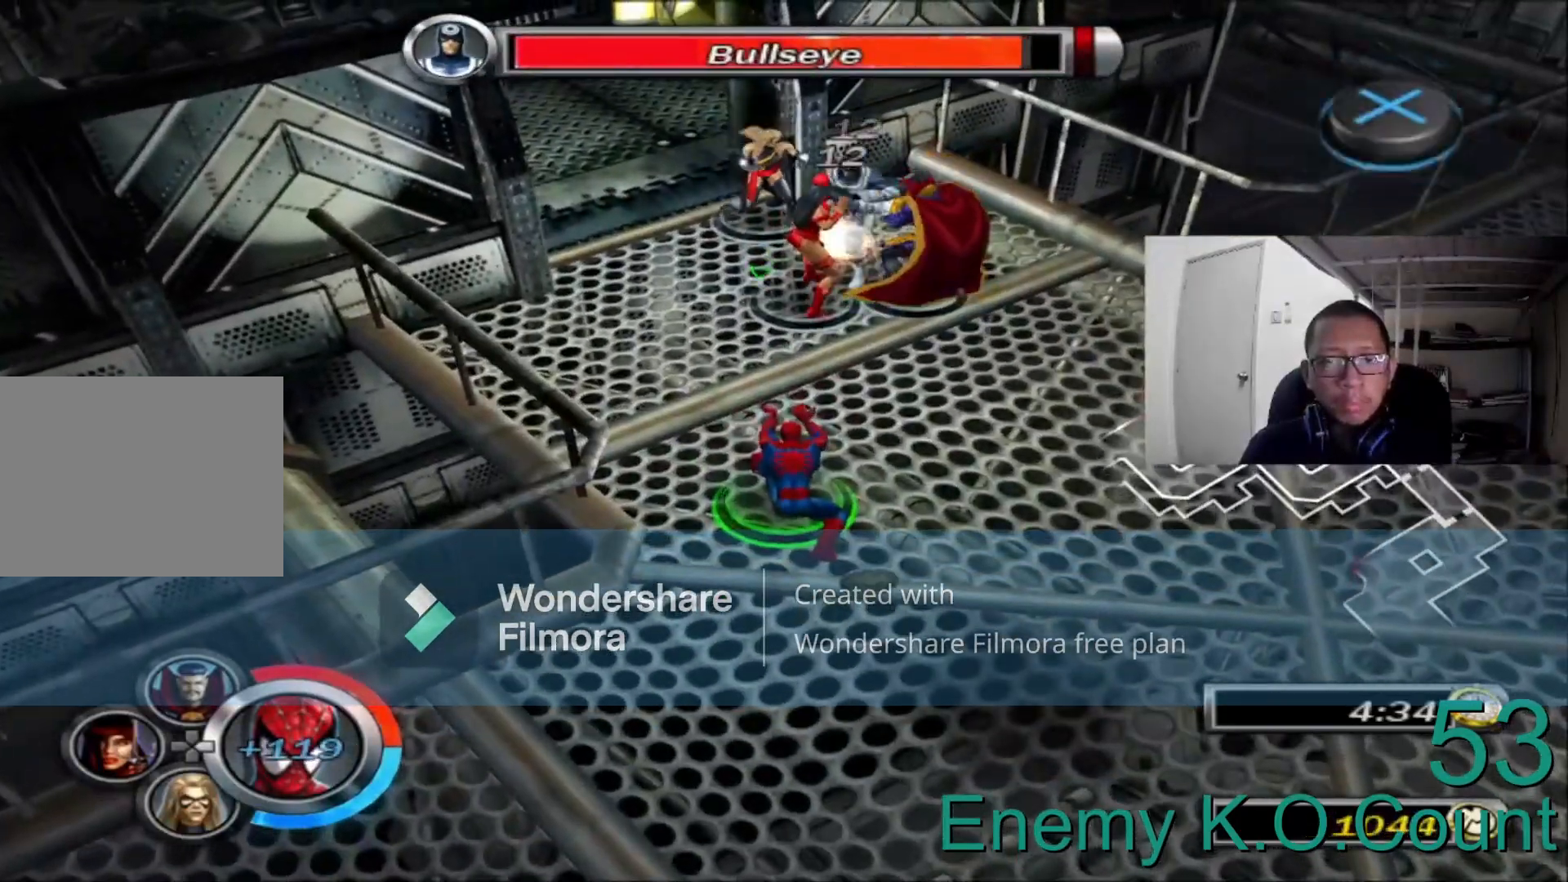
{"dt_ms": 480, "buttons": ["A", "R2"], "left_stick": "center", "right_stick": "center"}
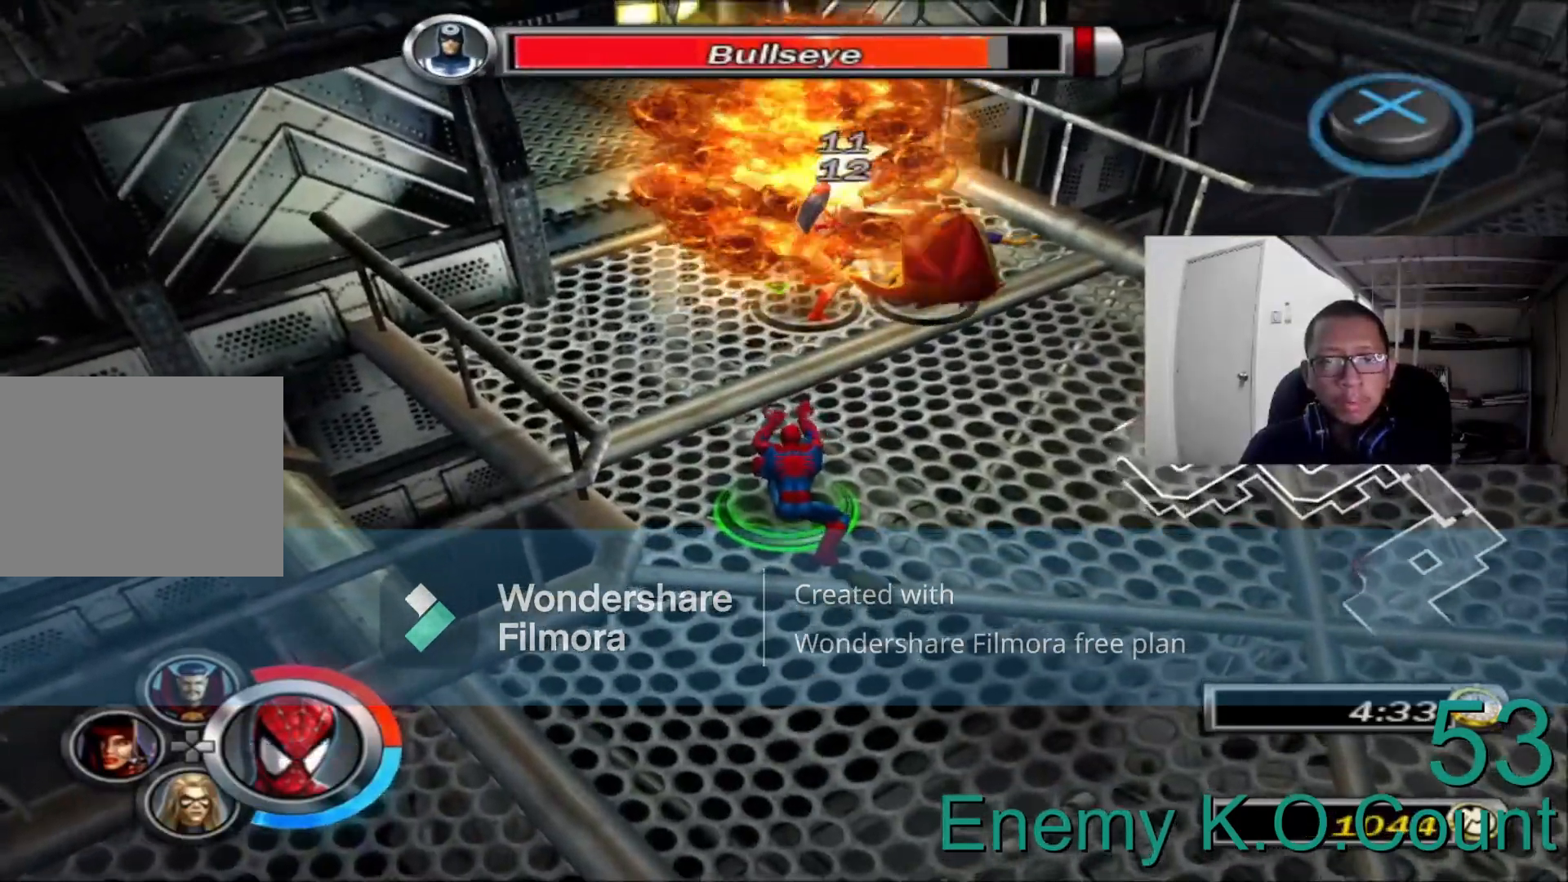
{"dt_ms": 520, "buttons": [], "left_stick": "up", "right_stick": "center"}
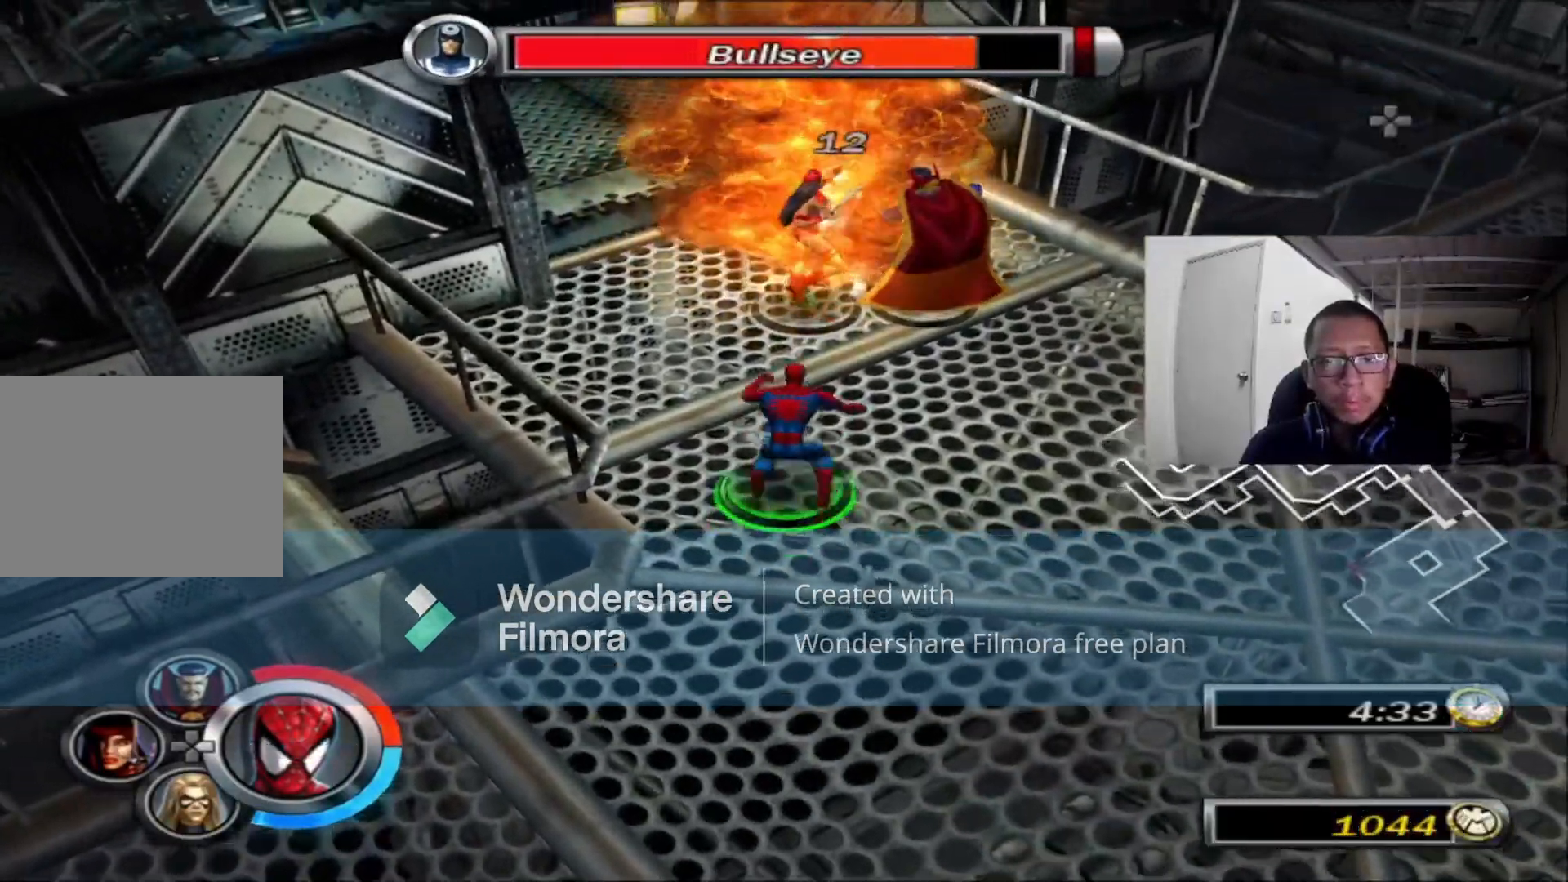
{"dt_ms": 480, "buttons": [], "left_stick": "up-right", "right_stick": "center"}
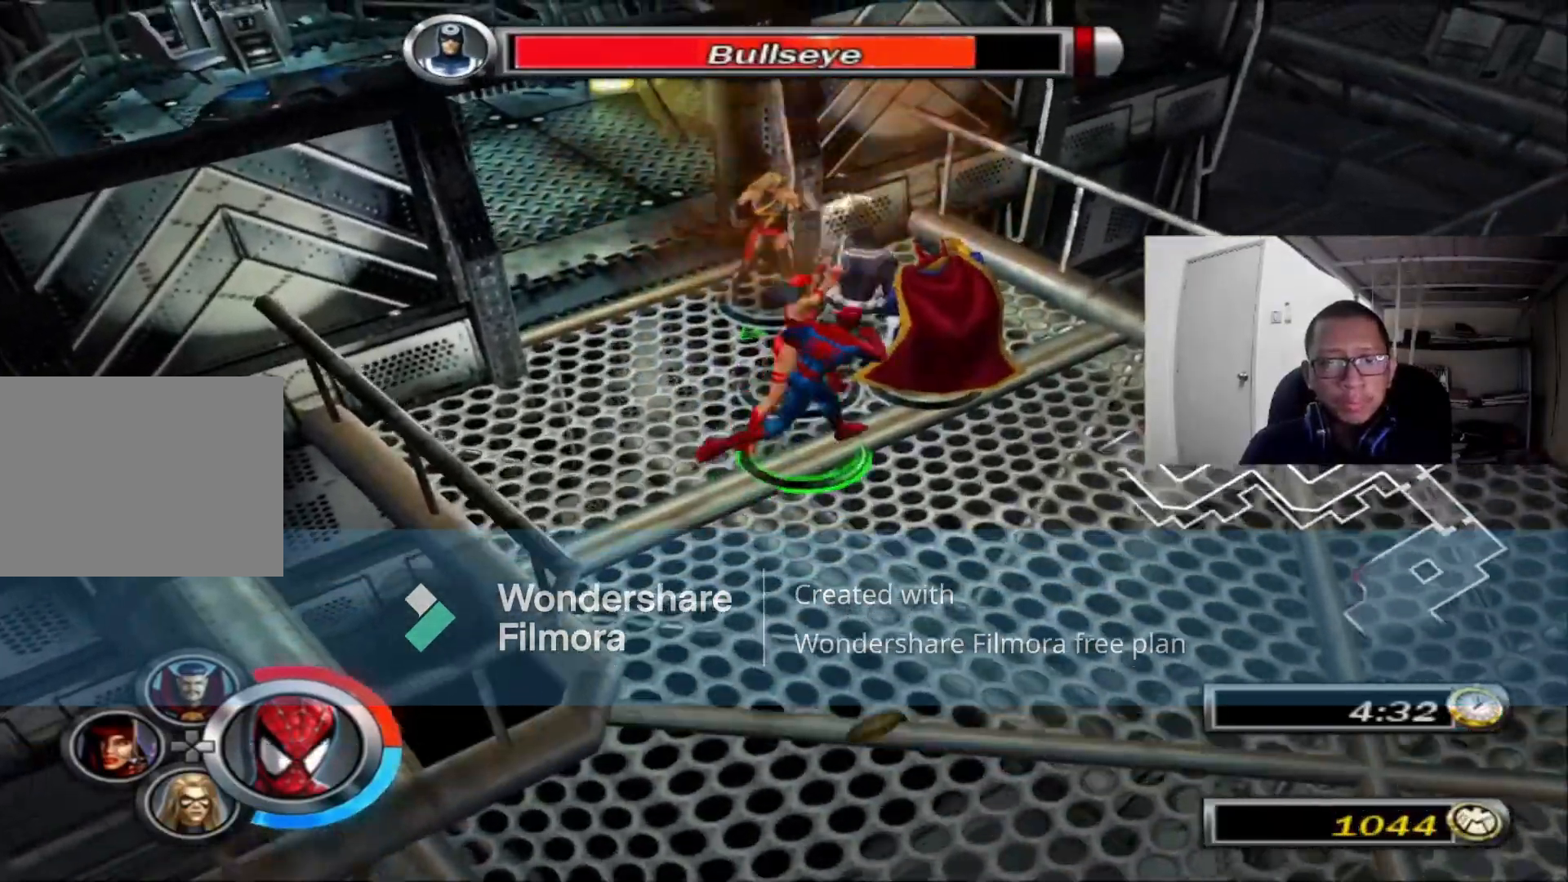
{"dt_ms": 520, "buttons": ["B"], "left_stick": "up-left", "right_stick": "center", "events": [[160, "A", "down"], [160, "left_stick", "up"], [280, "A", "up"], [360, "B", "down"], [360, "left_stick", "up-left"]]}
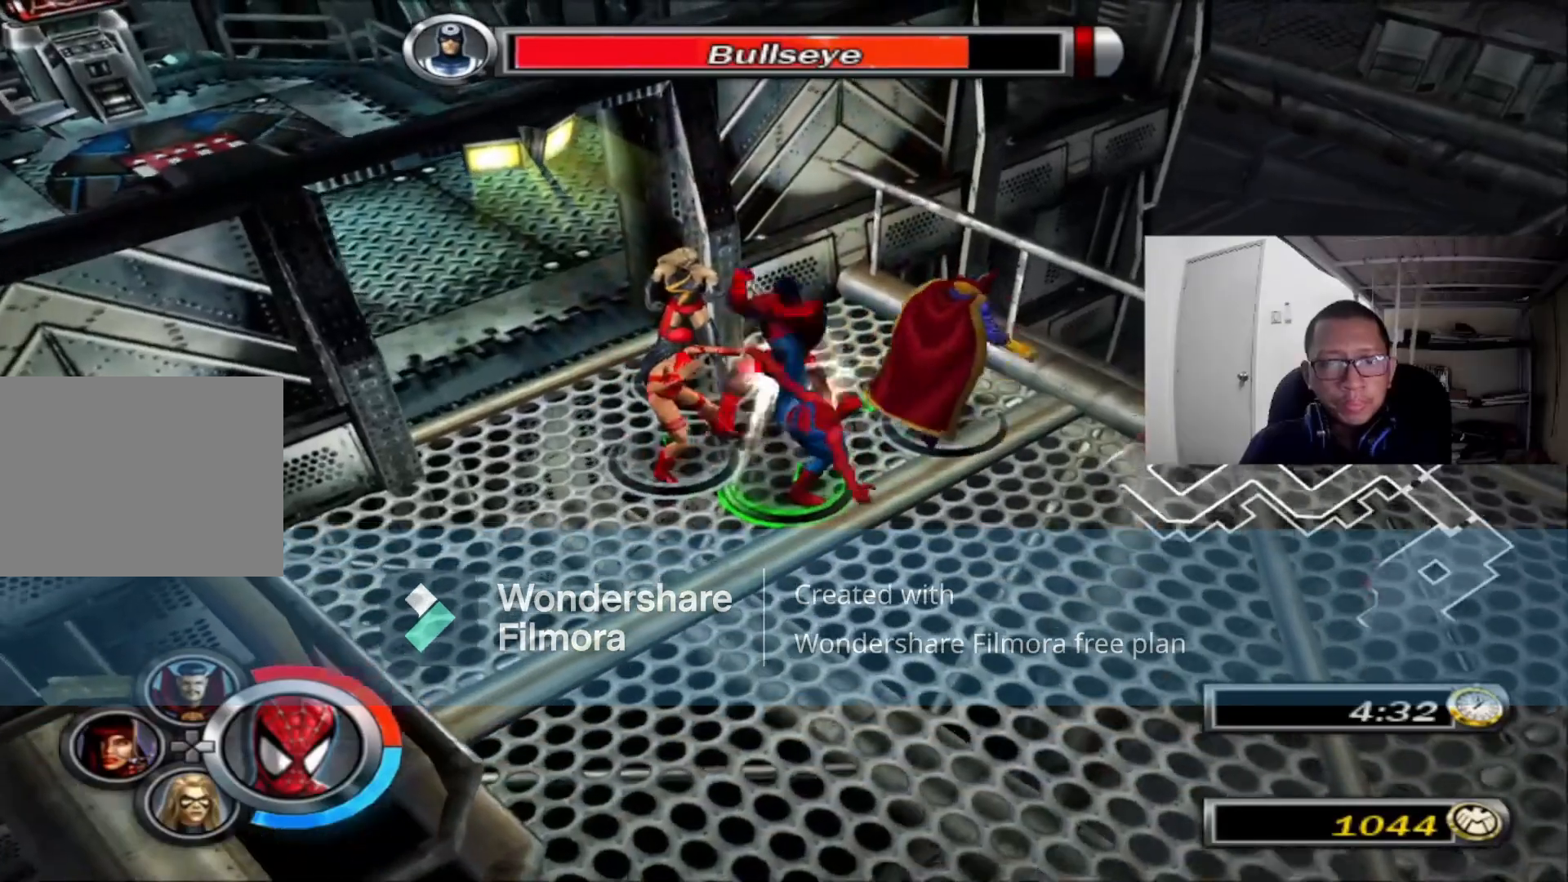
{"dt_ms": 480, "buttons": [], "left_stick": "up", "right_stick": "center", "events": [[40, "B", "up"], [120, "B", "down"], [160, "left_stick", "up"], [240, "B", "up"], [360, "B", "down"], [480, "B", "up"]]}
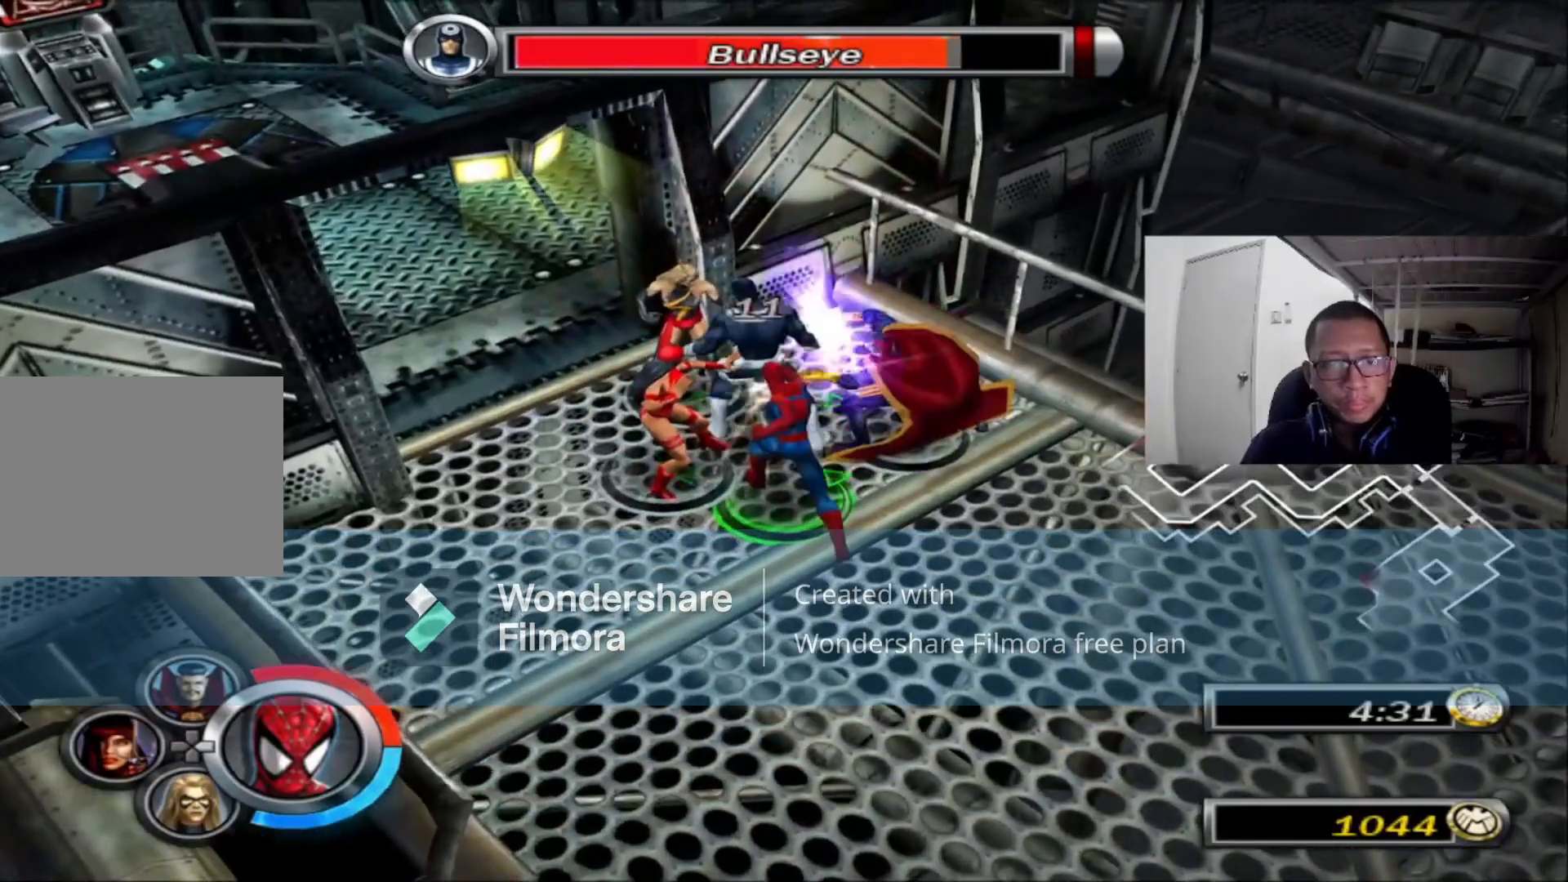
{"dt_ms": 520, "buttons": [], "left_stick": "up", "right_stick": "center", "events": [[120, "B", "down"], [240, "B", "up"]]}